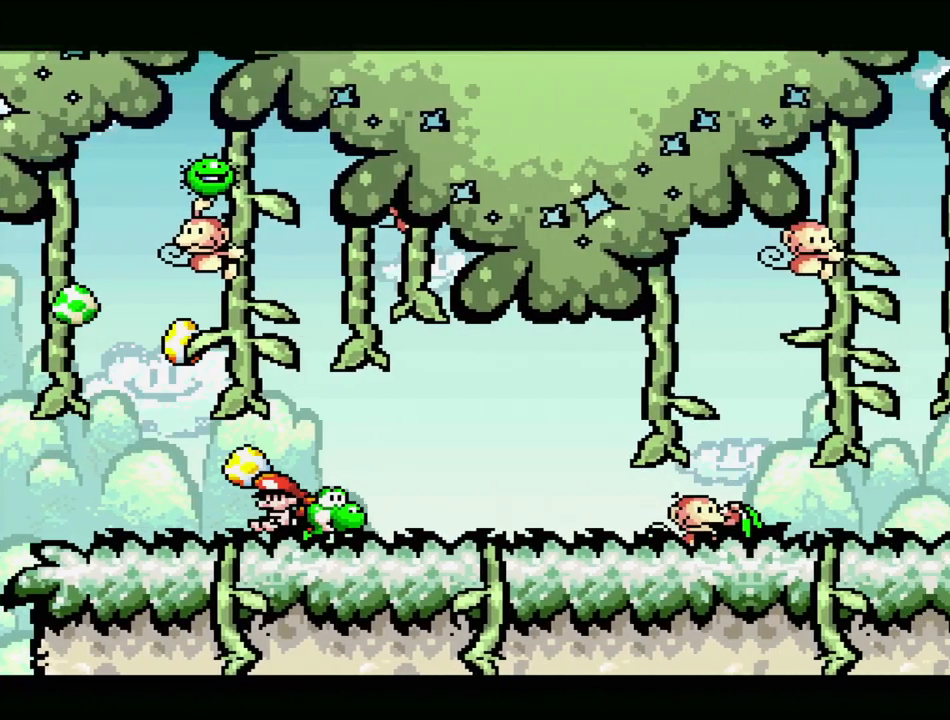
Gameplay with a controller (Nintendo layout); each line is a JSON object with the inputs held at the frame after it. "events" lists button and stick changes between this image and that frame as [ms after this image, input, new state], when the widget could be followed in between. Not read: L3 R3.
{"buttons": [], "events": [[383, "DPAD_RIGHT", "up"]]}
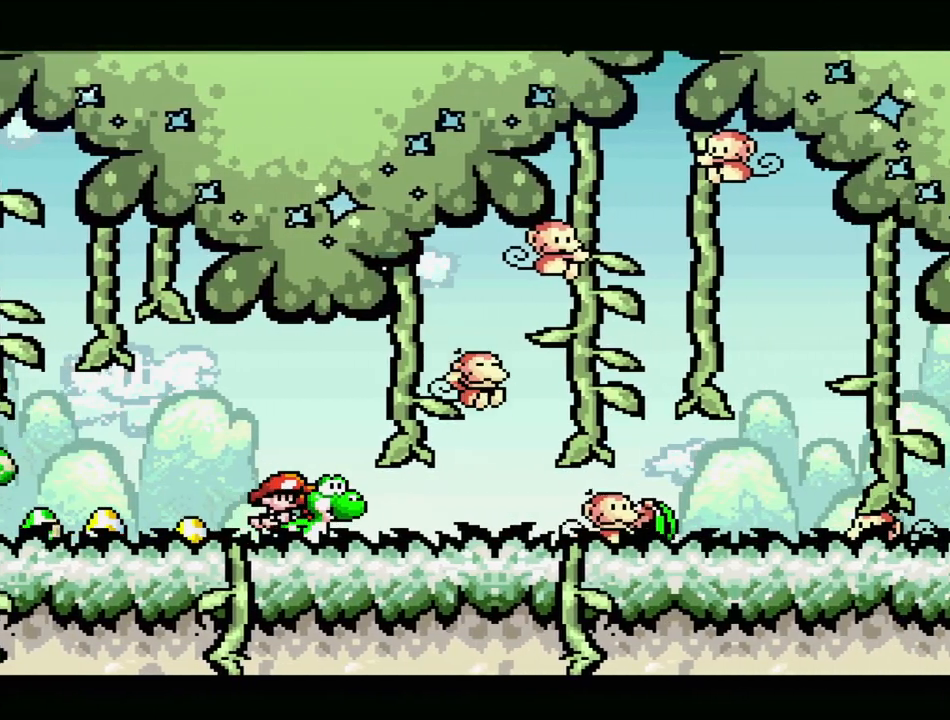
{"buttons": ["DPAD_RIGHT"], "events": [[167, "DPAD_RIGHT", "down"]]}
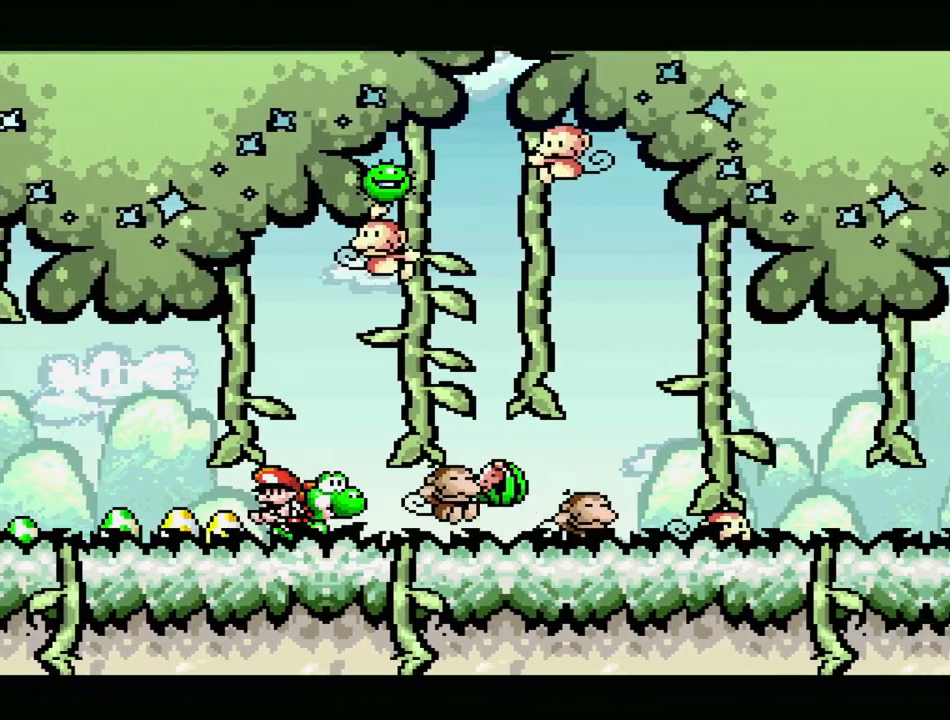
{"buttons": ["DPAD_RIGHT"], "events": [[117, "Y", "down"], [250, "Y", "up"], [317, "DPAD_RIGHT", "up"], [383, "DPAD_RIGHT", "down"], [383, "Y", "down"], [450, "Y", "up"]]}
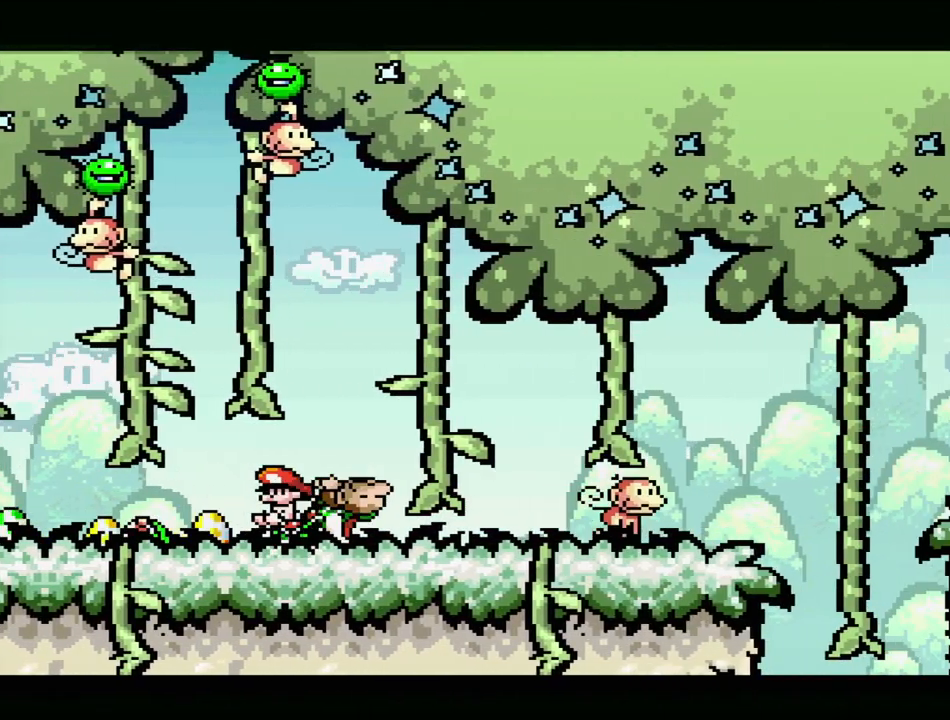
{"buttons": ["DPAD_RIGHT"], "events": [[50, "DPAD_RIGHT", "up"], [100, "Y", "down"], [200, "DPAD_RIGHT", "down"], [233, "Y", "up"]]}
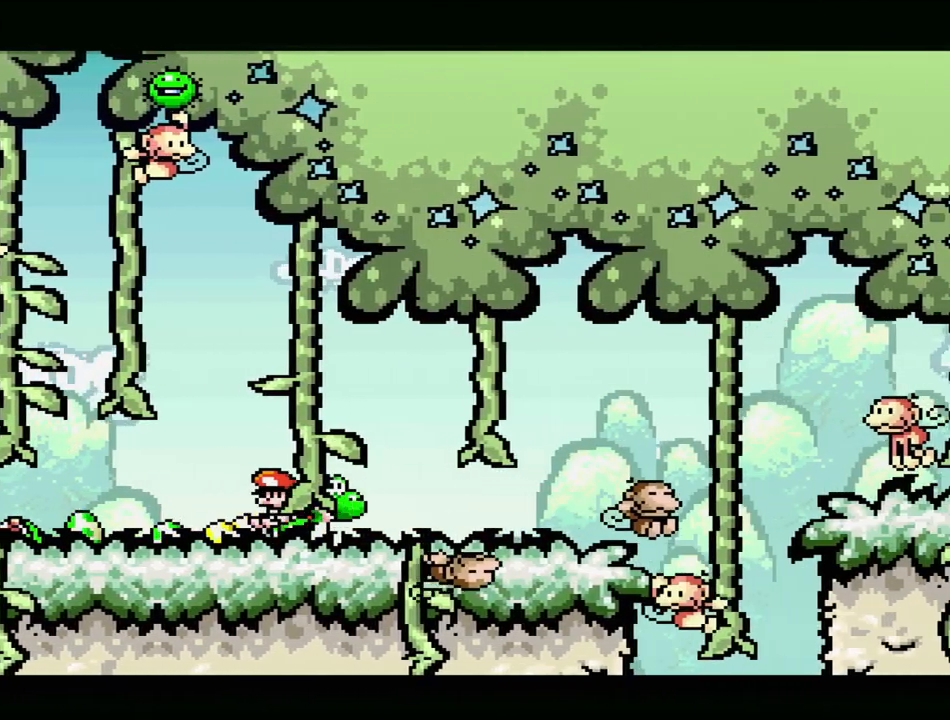
{"buttons": ["DPAD_RIGHT"], "events": [[50, "Y", "down"], [117, "Y", "up"]]}
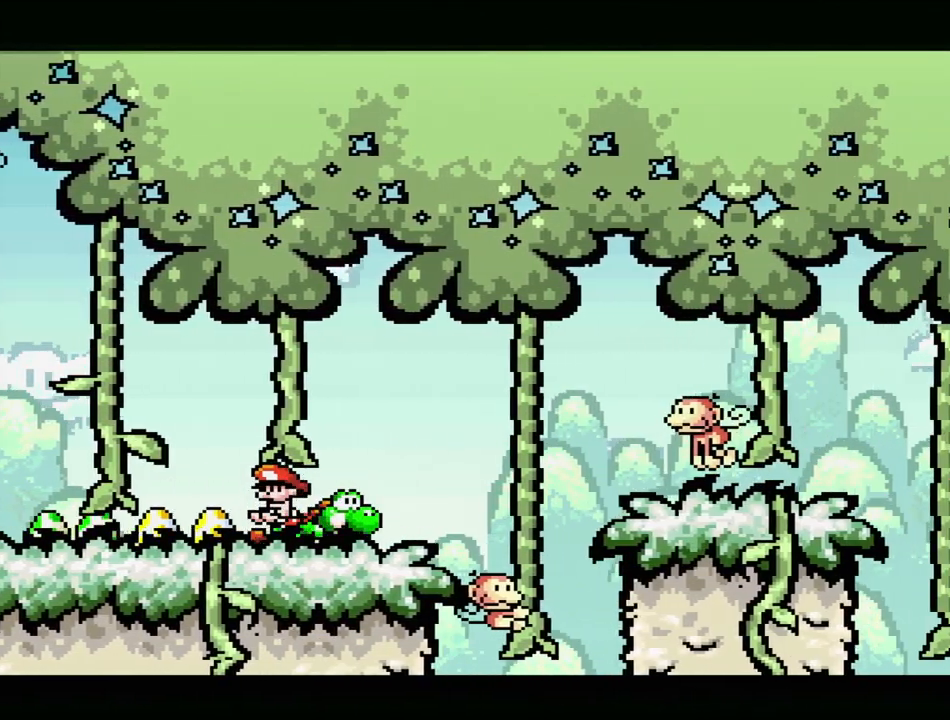
{"buttons": ["B", "Y", "DPAD_RIGHT"], "events": [[33, "B", "down"], [117, "Y", "down"]]}
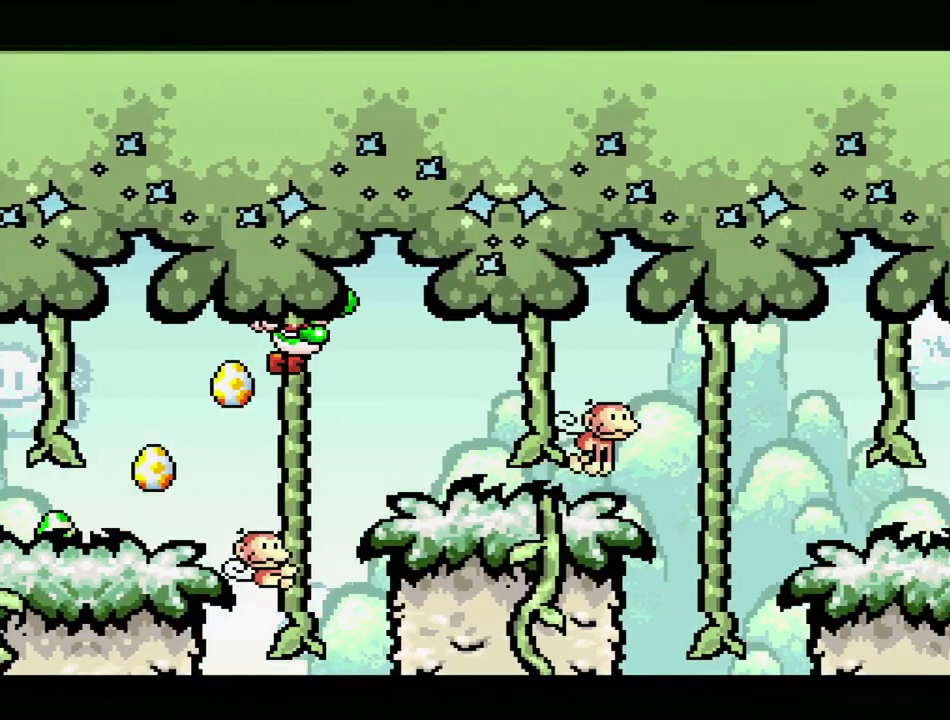
{"buttons": ["B", "Y", "DPAD_RIGHT"], "events": [[133, "B", "up"], [150, "Y", "up"], [367, "DPAD_RIGHT", "up"], [400, "Y", "down"], [417, "DPAD_RIGHT", "down"], [450, "B", "down"]]}
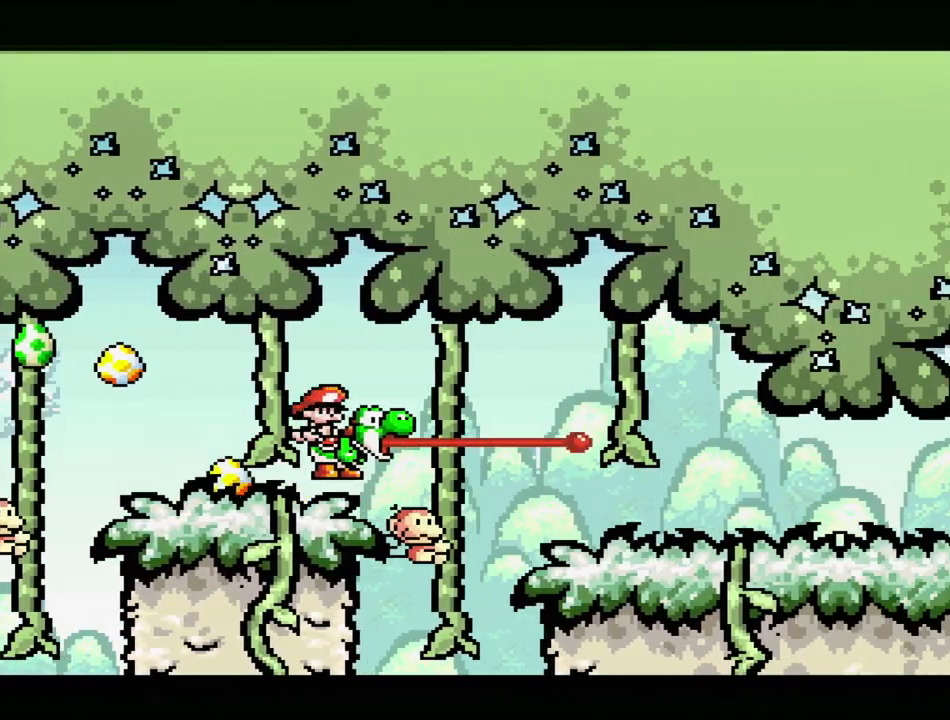
{"buttons": ["Y", "DPAD_RIGHT"], "events": [[350, "B", "up"]]}
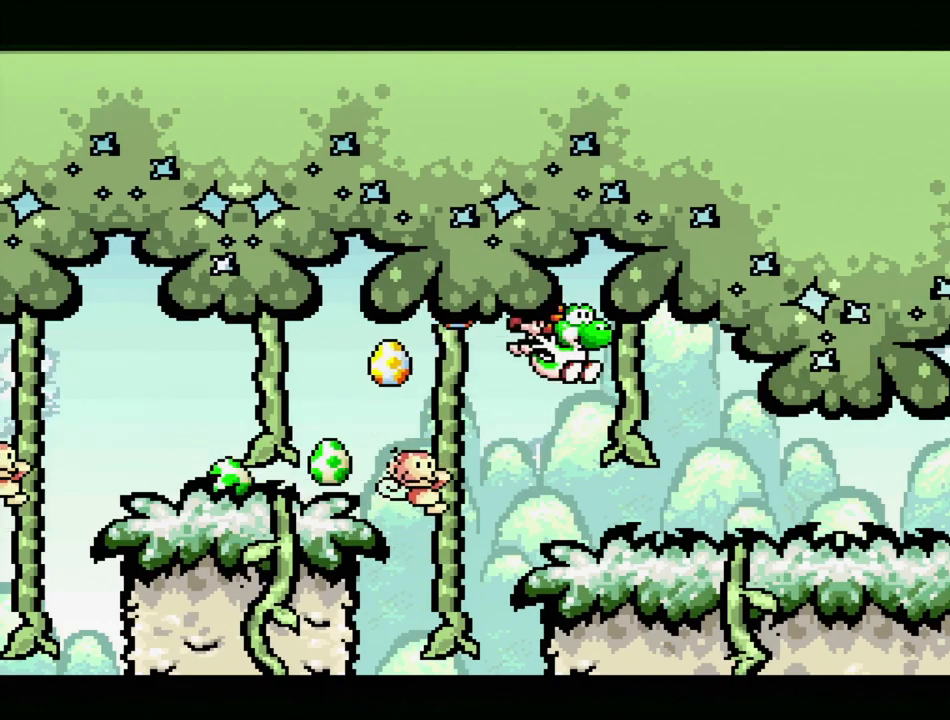
{"buttons": ["DPAD_RIGHT"], "events": [[150, "Y", "up"]]}
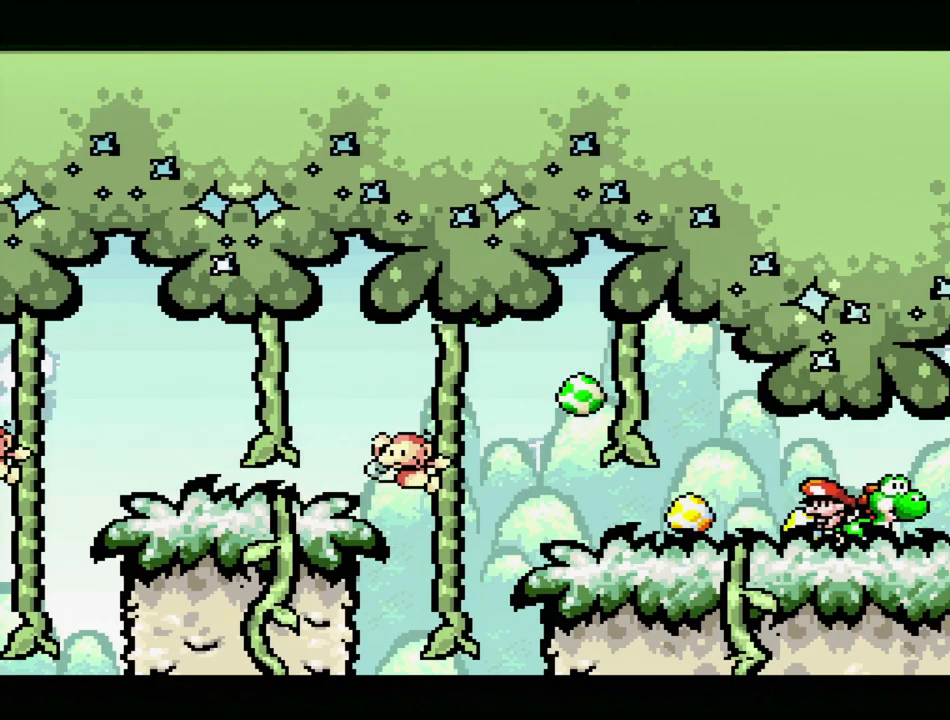
{"buttons": [], "events": [[200, "DPAD_RIGHT", "up"]]}
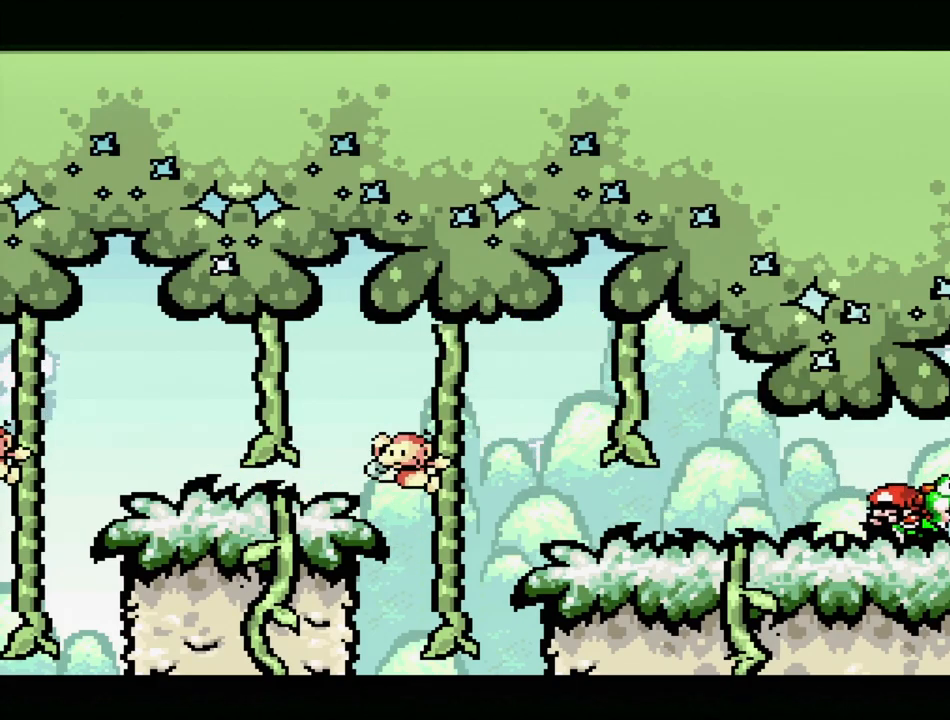
{"buttons": [], "events": []}
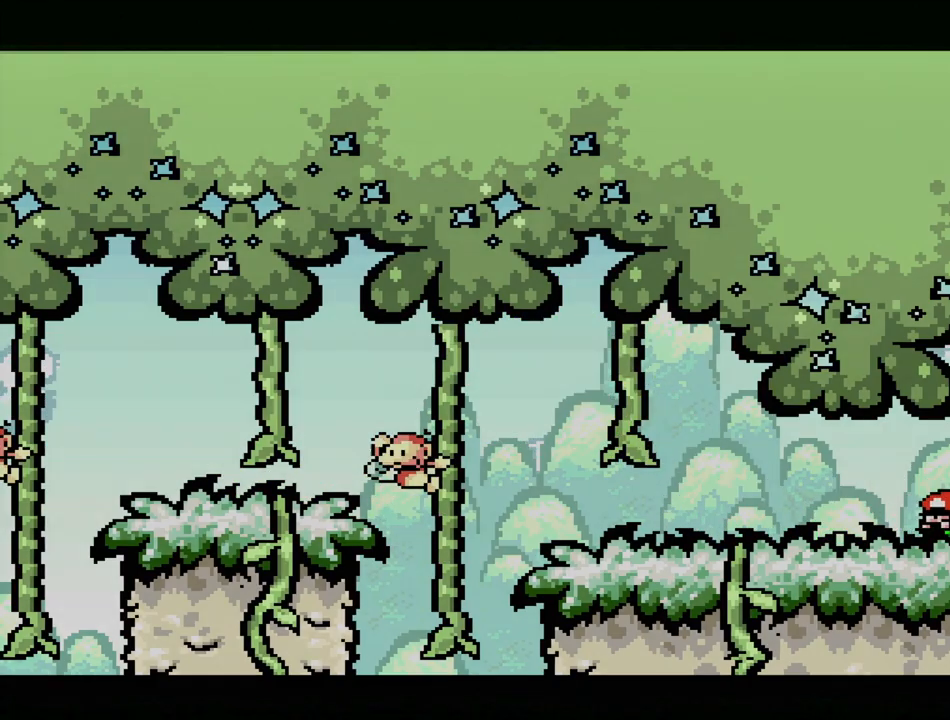
{"buttons": [], "events": []}
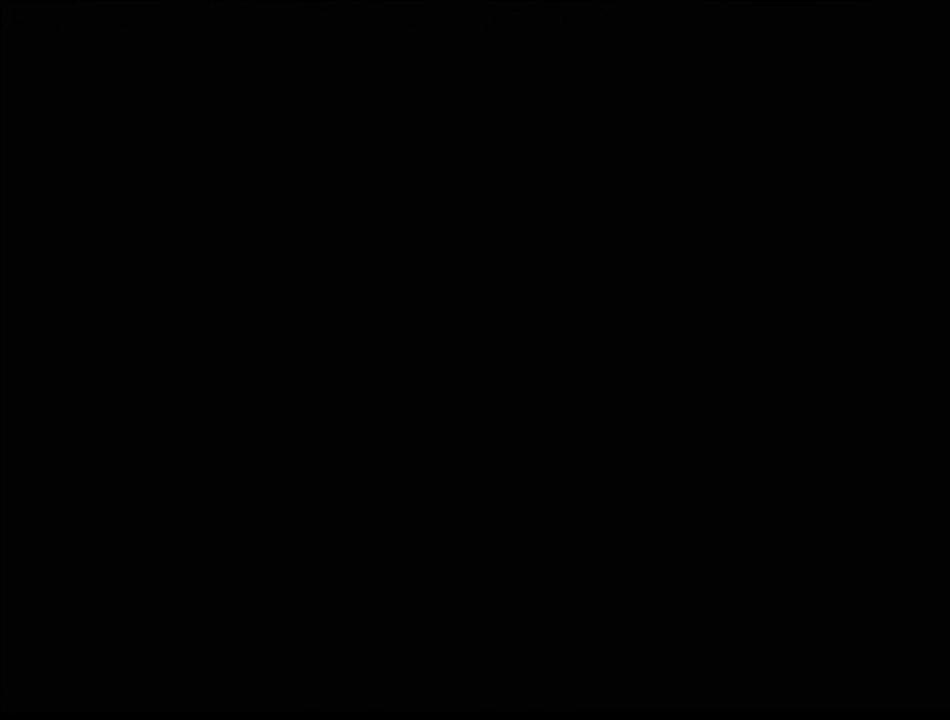
{"buttons": [], "events": []}
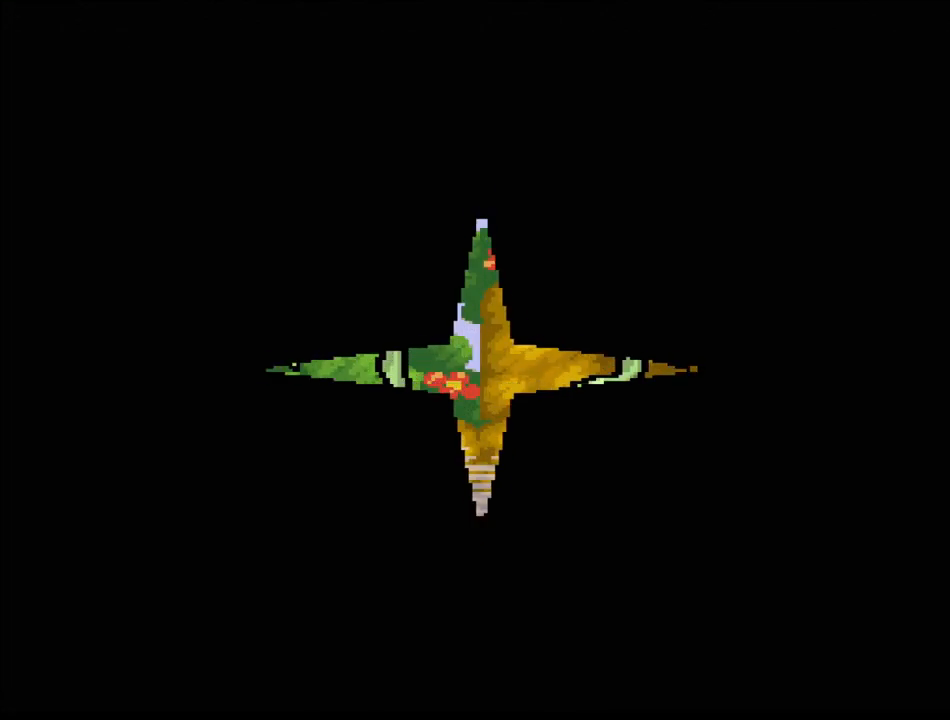
{"buttons": [], "events": []}
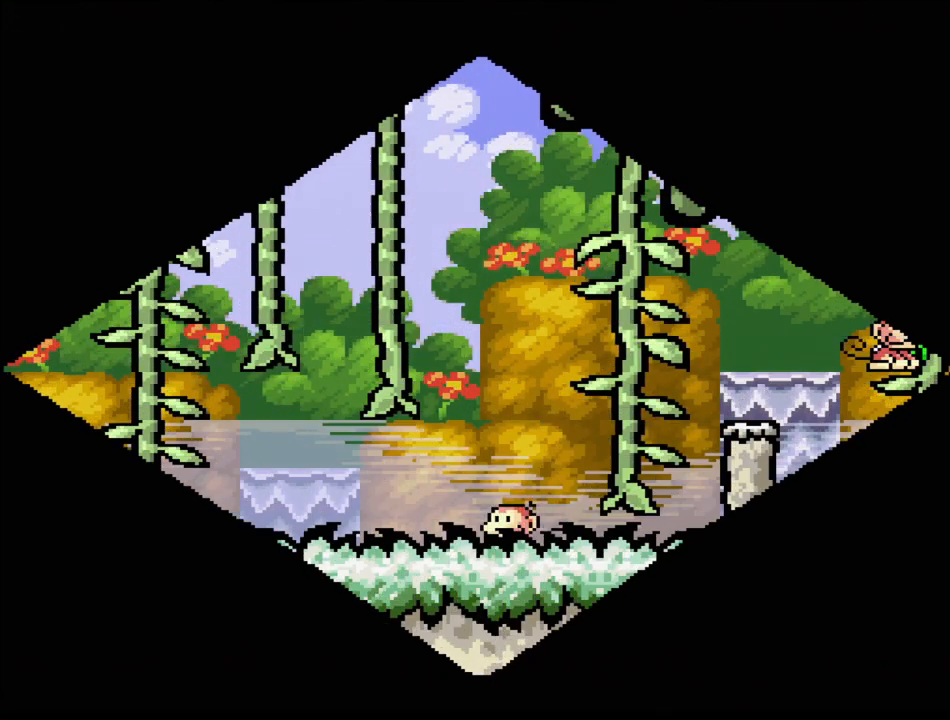
{"buttons": ["DPAD_RIGHT"], "events": [[483, "DPAD_RIGHT", "down"]]}
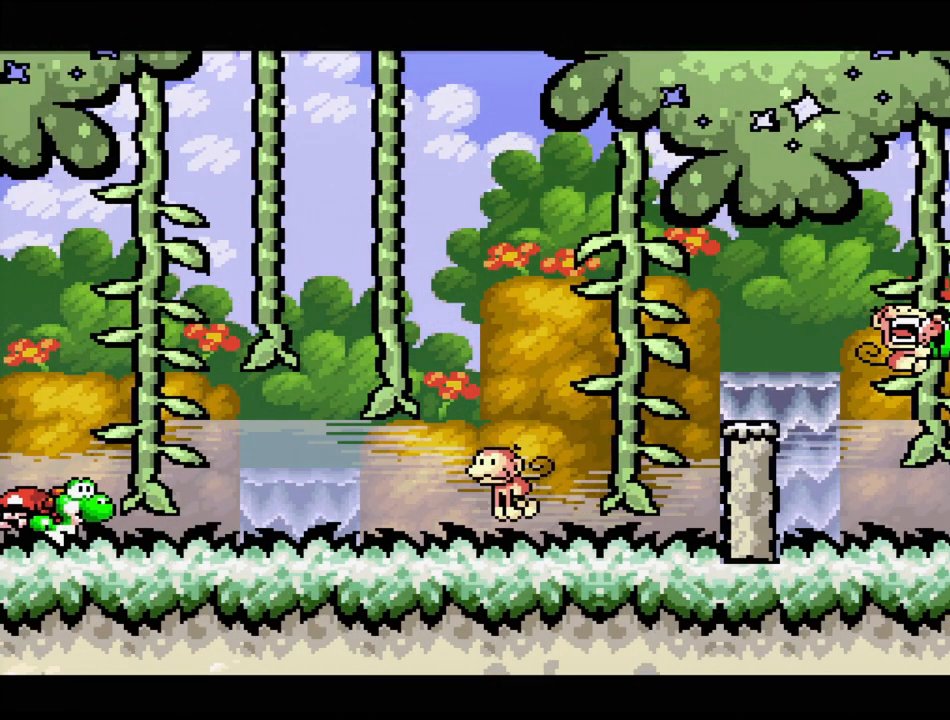
{"buttons": ["DPAD_RIGHT"], "events": [[250, "Y", "down"], [483, "Y", "up"]]}
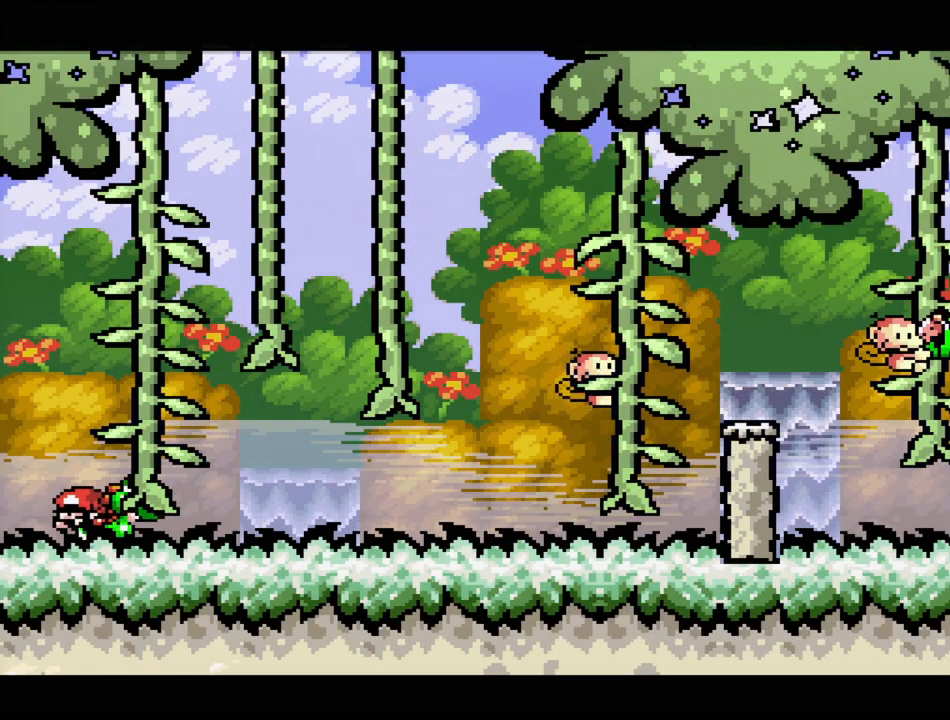
{"buttons": ["DPAD_RIGHT"], "events": []}
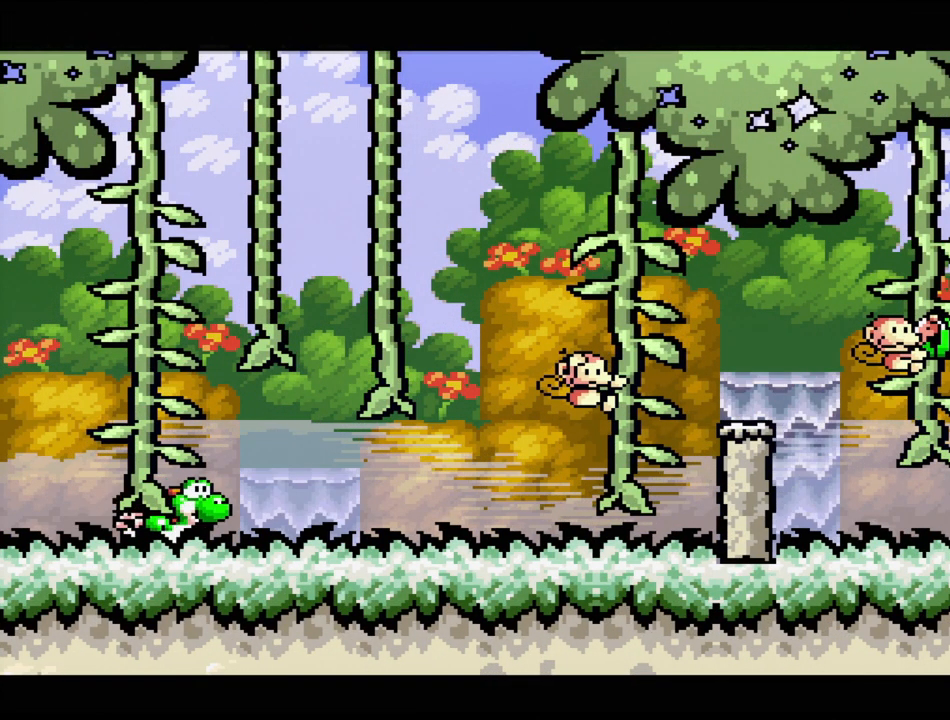
{"buttons": [], "events": [[117, "B", "down"], [417, "Y", "down"], [450, "B", "up"], [500, "DPAD_RIGHT", "up"], [500, "Y", "up"]]}
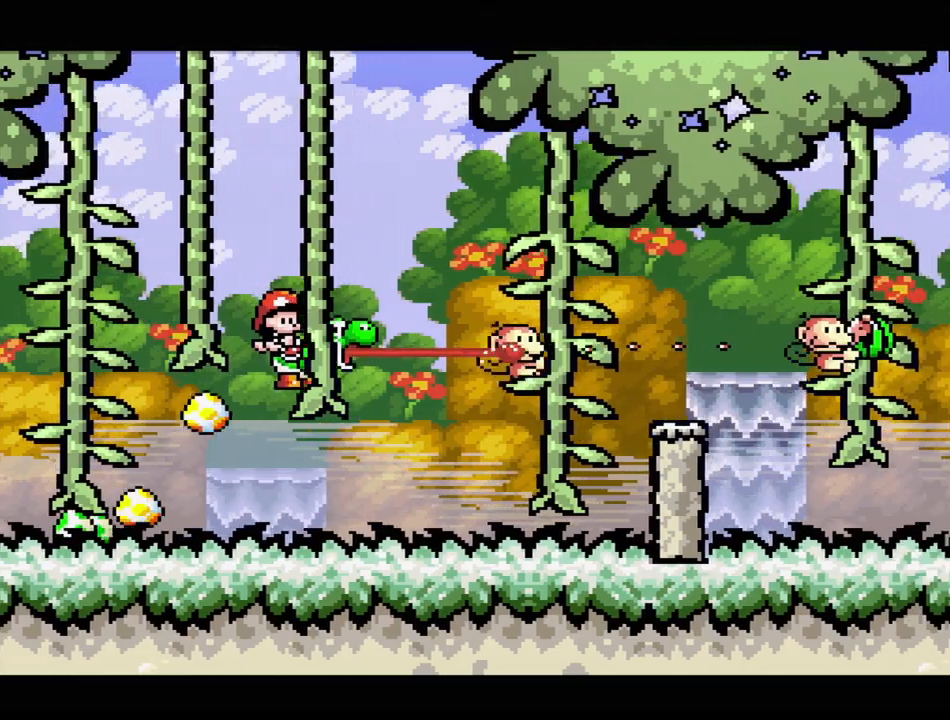
{"buttons": ["DPAD_RIGHT"], "events": [[417, "DPAD_RIGHT", "down"]]}
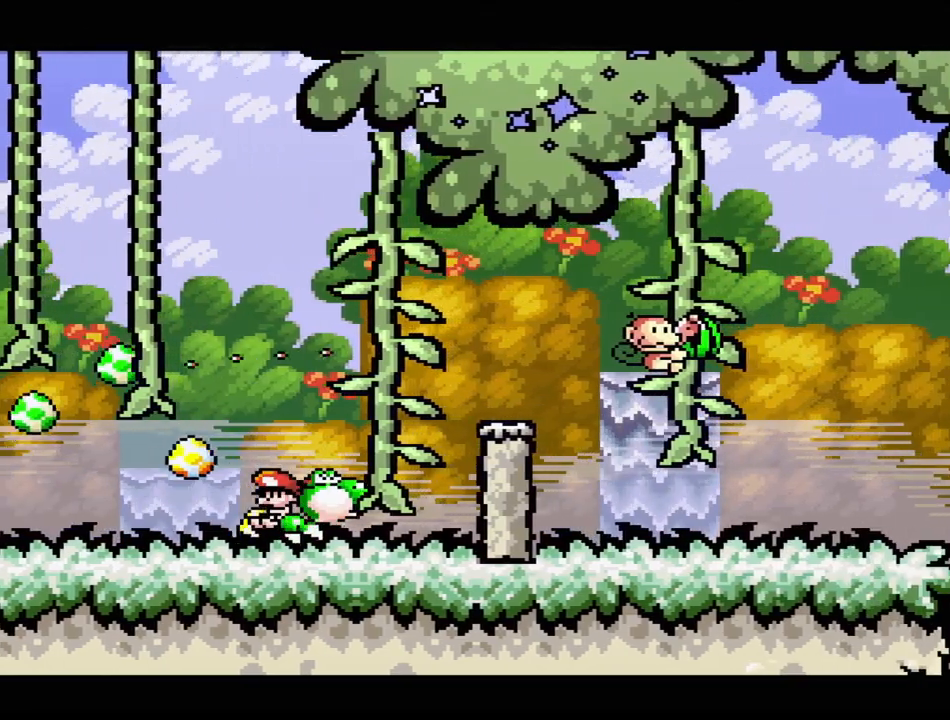
{"buttons": ["B", "Y", "DPAD_RIGHT"], "events": [[183, "B", "down"], [467, "Y", "down"]]}
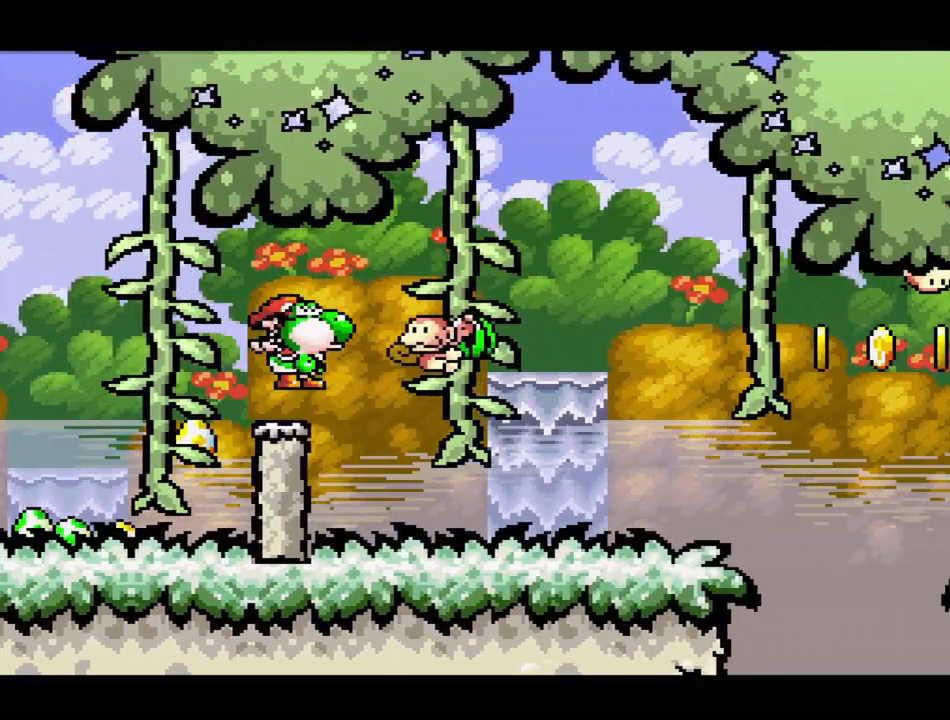
{"buttons": ["B", "Y", "DPAD_RIGHT"], "events": [[50, "Y", "up"], [150, "DPAD_RIGHT", "up"], [217, "DPAD_RIGHT", "down"], [367, "Y", "down"]]}
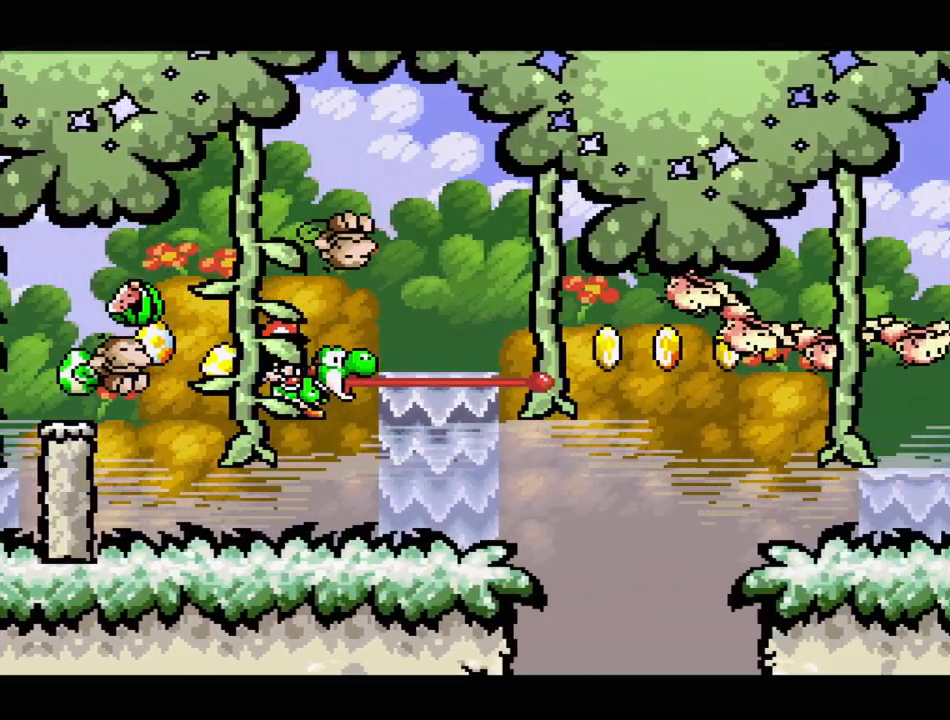
{"buttons": ["B", "DPAD_UP", "DPAD_LEFT"], "events": [[233, "DPAD_RIGHT", "up"], [267, "Y", "up"], [417, "DPAD_LEFT", "down"], [433, "DPAD_UP", "down"]]}
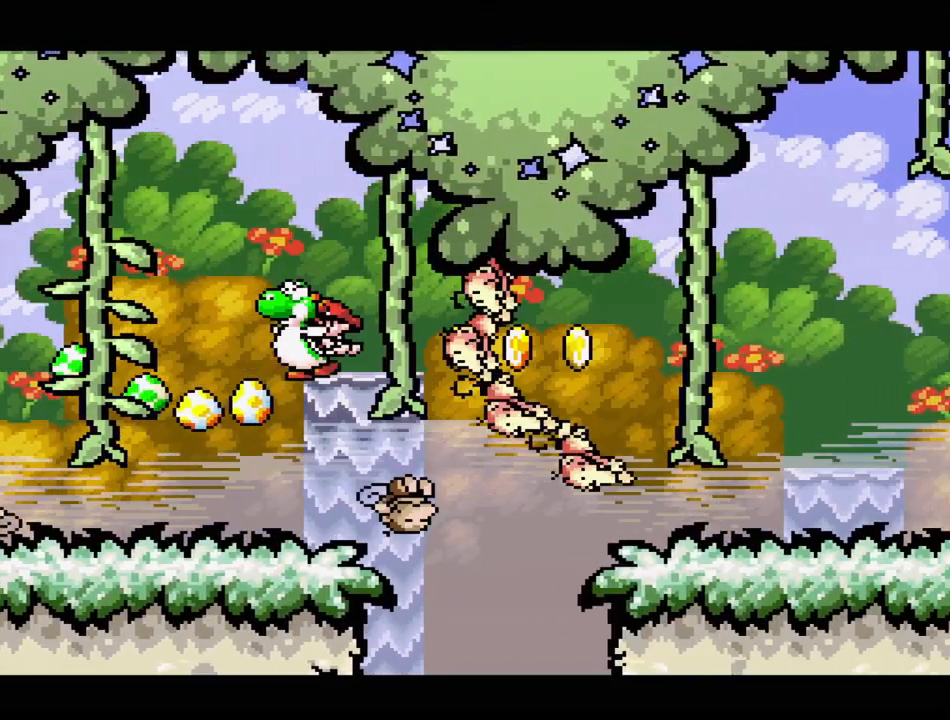
{"buttons": ["DPAD_RIGHT"], "events": [[367, "DPAD_UP", "up"], [400, "B", "up"], [450, "DPAD_UP", "down"], [500, "DPAD_LEFT", "up"], [500, "DPAD_RIGHT", "down"], [500, "DPAD_UP", "up"]]}
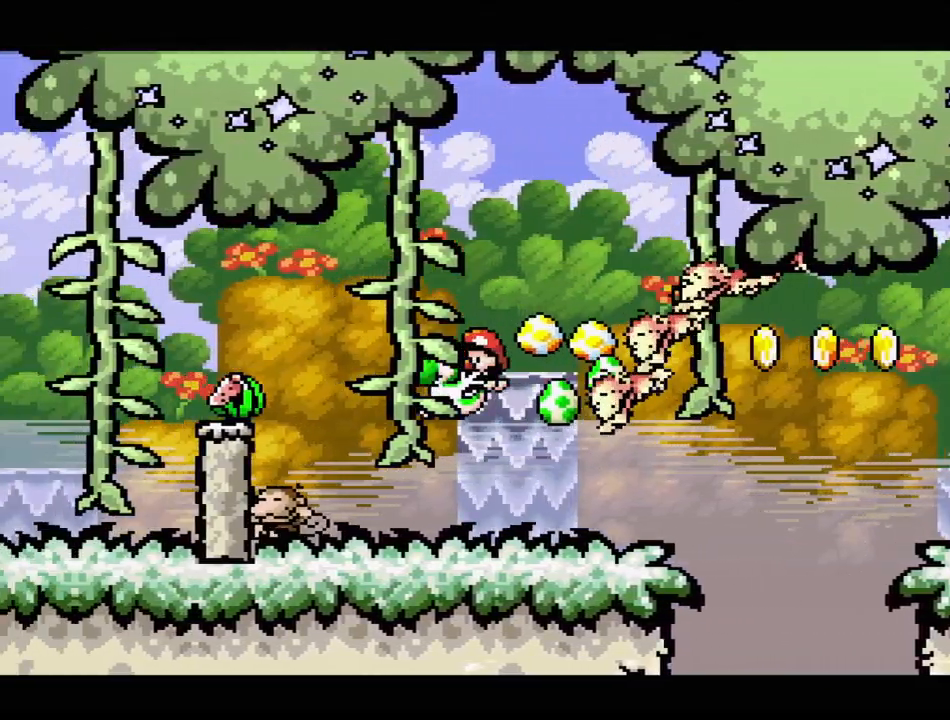
{"buttons": ["DPAD_RIGHT"], "events": [[83, "Y", "down"], [167, "Y", "up"]]}
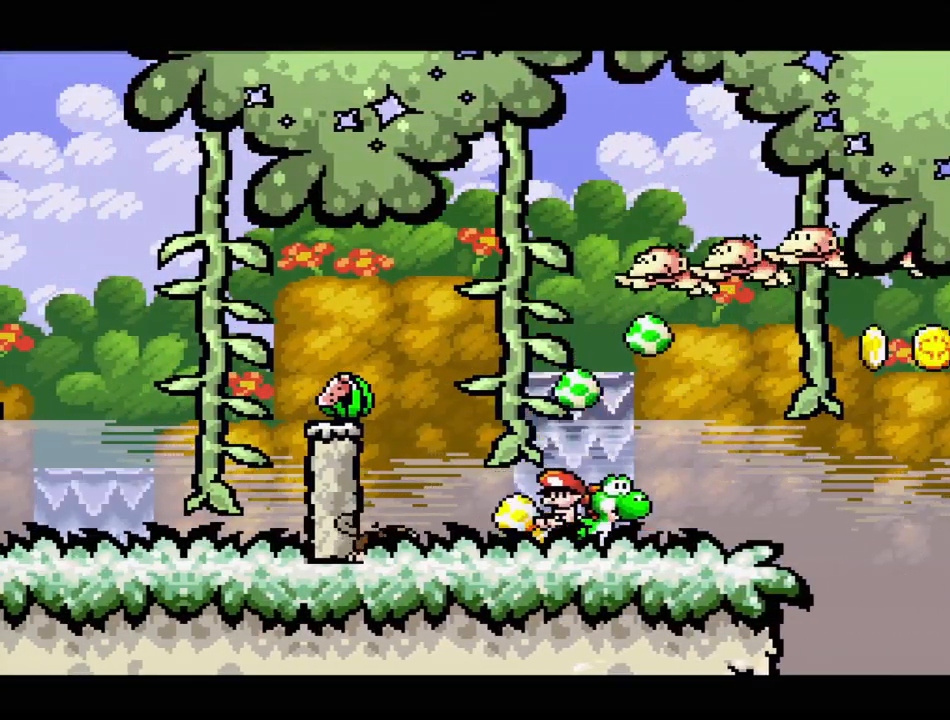
{"buttons": ["B"], "events": [[17, "DPAD_RIGHT", "up"], [333, "B", "down"]]}
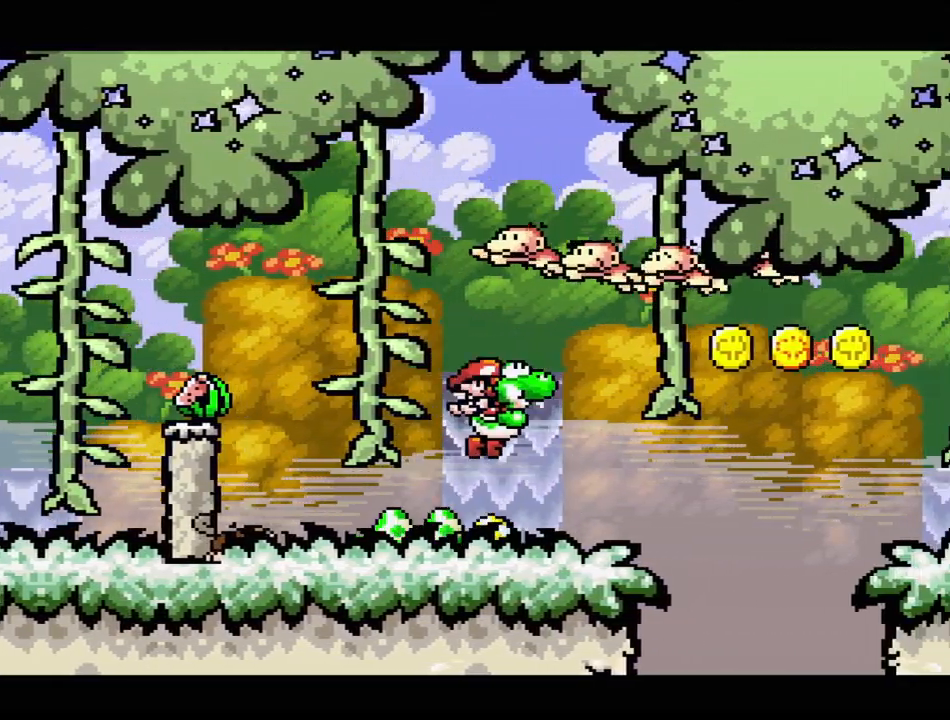
{"buttons": ["B"], "events": [[67, "Y", "down"], [117, "B", "up"], [200, "Y", "up"], [500, "B", "down"]]}
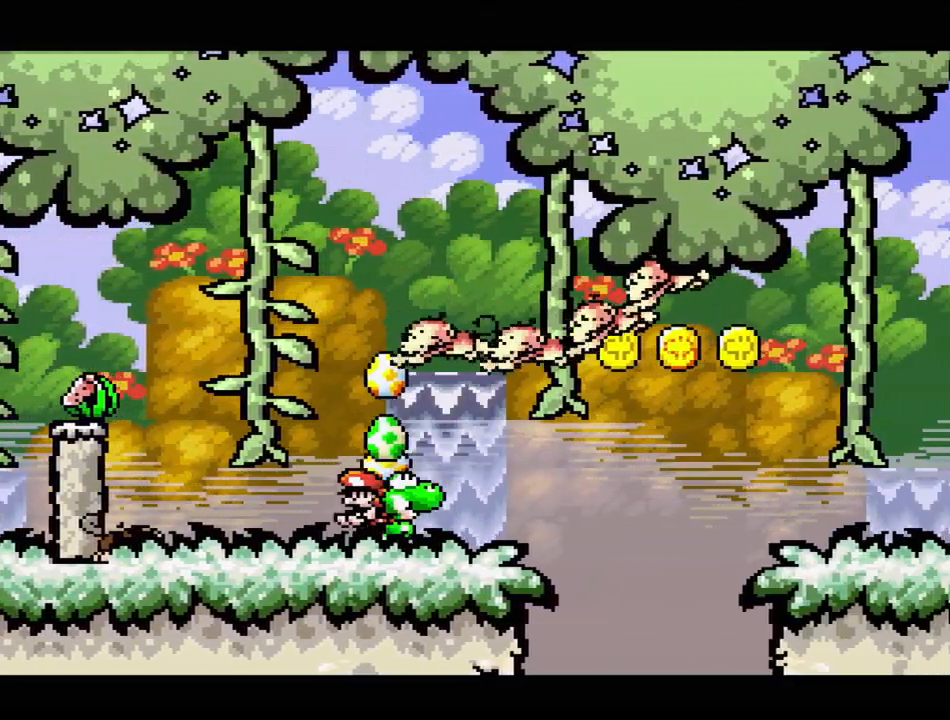
{"buttons": [], "events": [[167, "Y", "down"], [217, "B", "up"], [317, "Y", "up"]]}
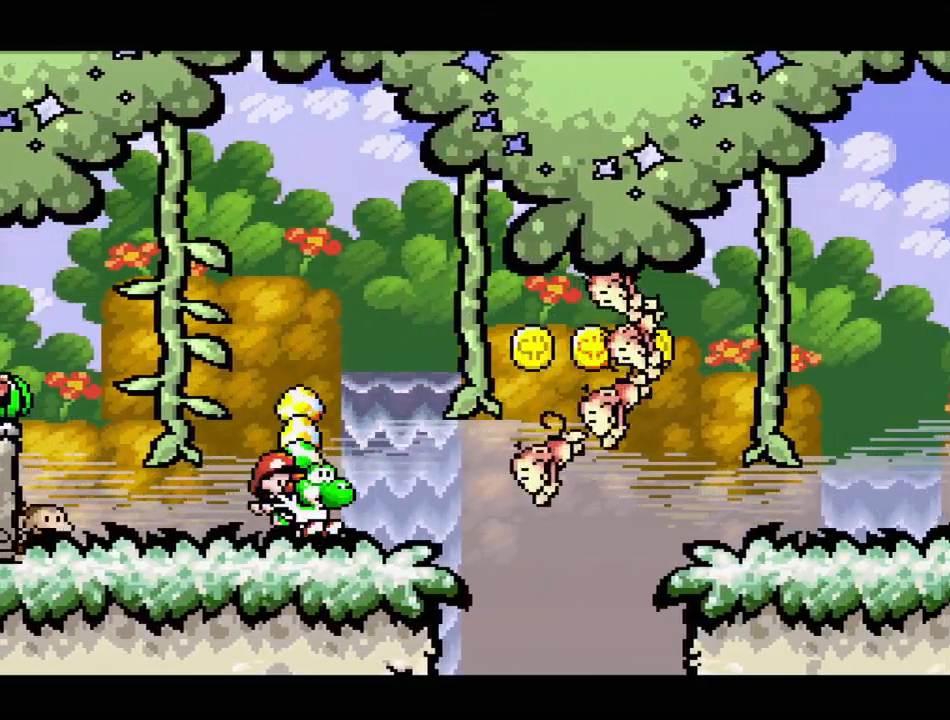
{"buttons": ["DPAD_RIGHT"], "events": [[150, "DPAD_RIGHT", "down"]]}
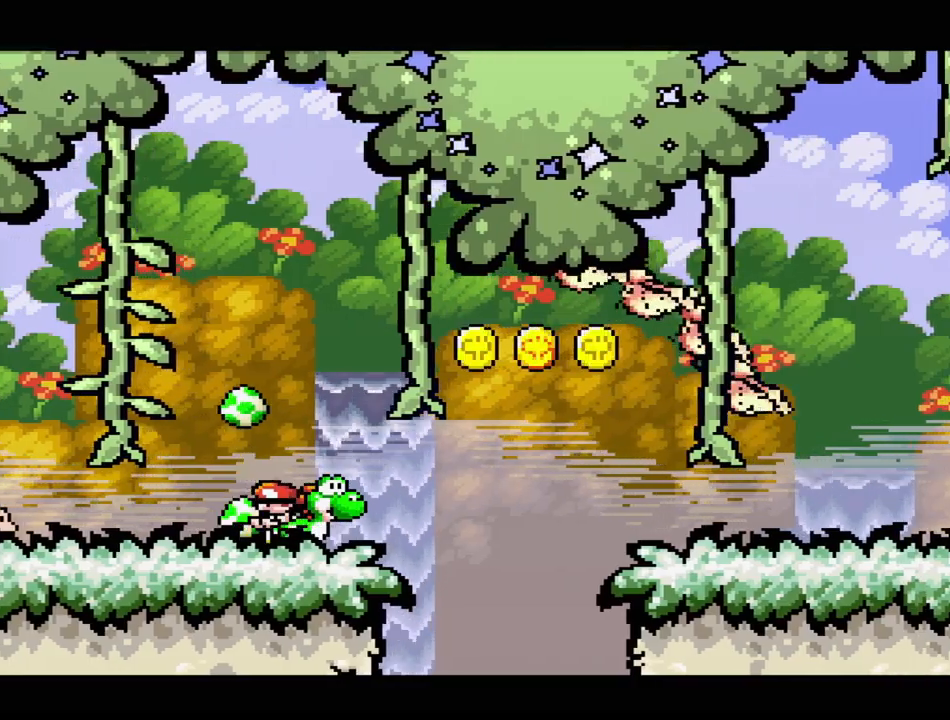
{"buttons": ["B", "DPAD_RIGHT"], "events": [[100, "B", "down"]]}
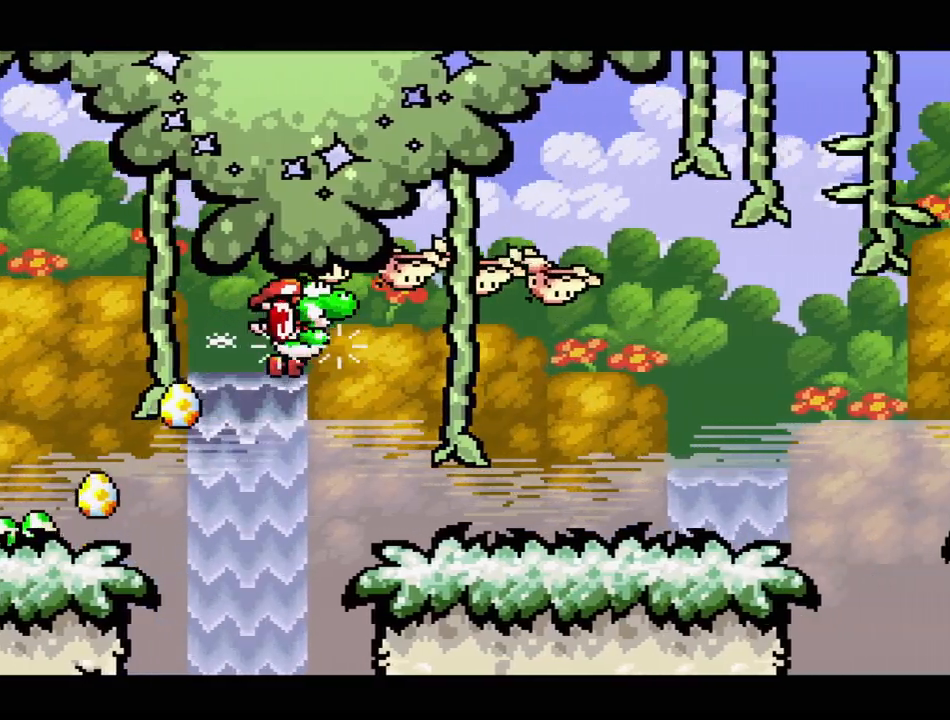
{"buttons": ["DPAD_RIGHT"], "events": [[17, "B", "up"]]}